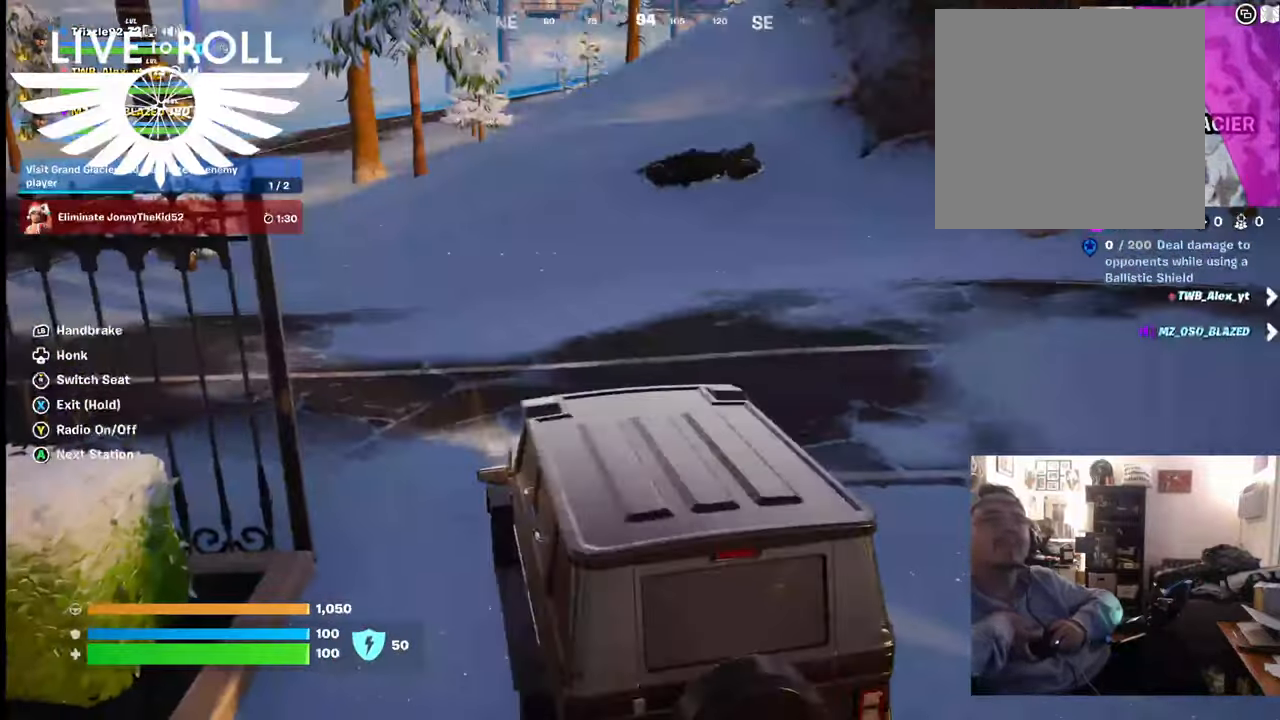
Gameplay with a controller (Xbox layout); each line is a JSON object with the inputs held at the frame after it. "events" lists button and stick changes between this image and that frame as [ms after this image, input, new state], when the widget could be followed in between.
{"buttons": [], "left_stick": "up-right", "right_stick": "up-right", "events": [[34, "left_stick", "up-right"], [67, "right_stick", "up"], [434, "right_stick", "up-right"]]}
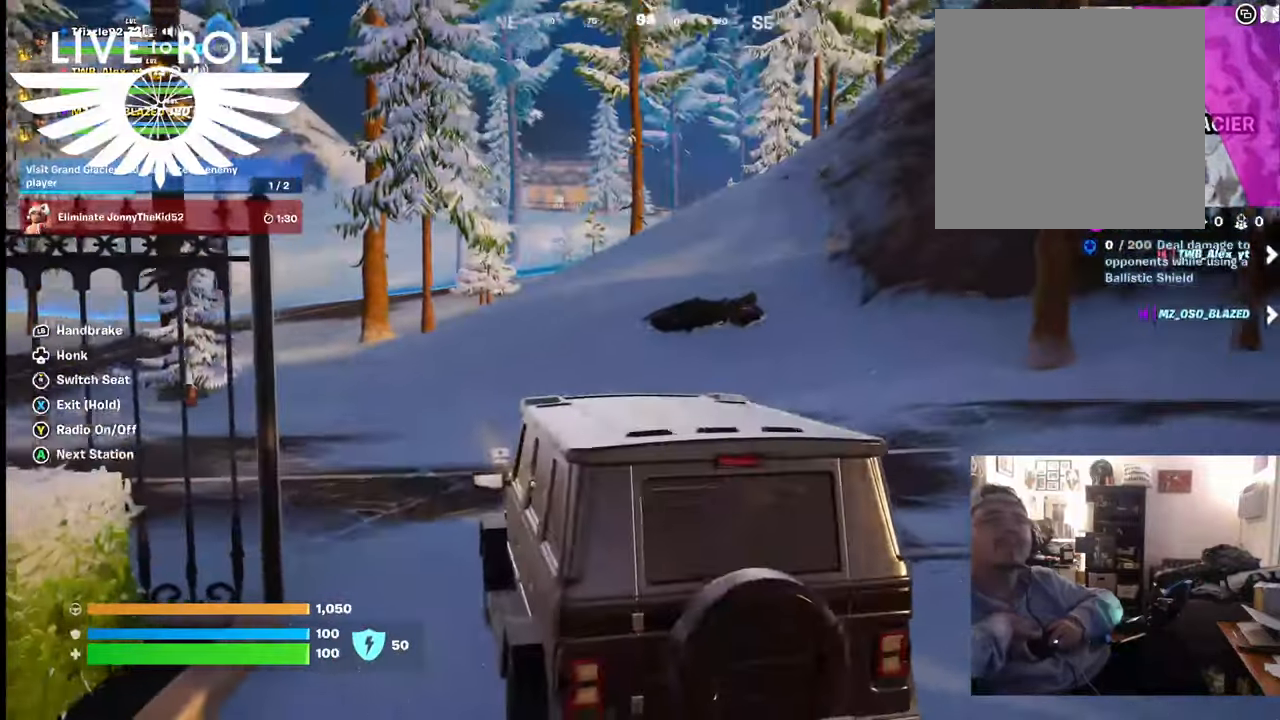
{"buttons": [], "left_stick": "center", "right_stick": "right", "events": [[34, "left_stick", "center"], [134, "right_stick", "right"]]}
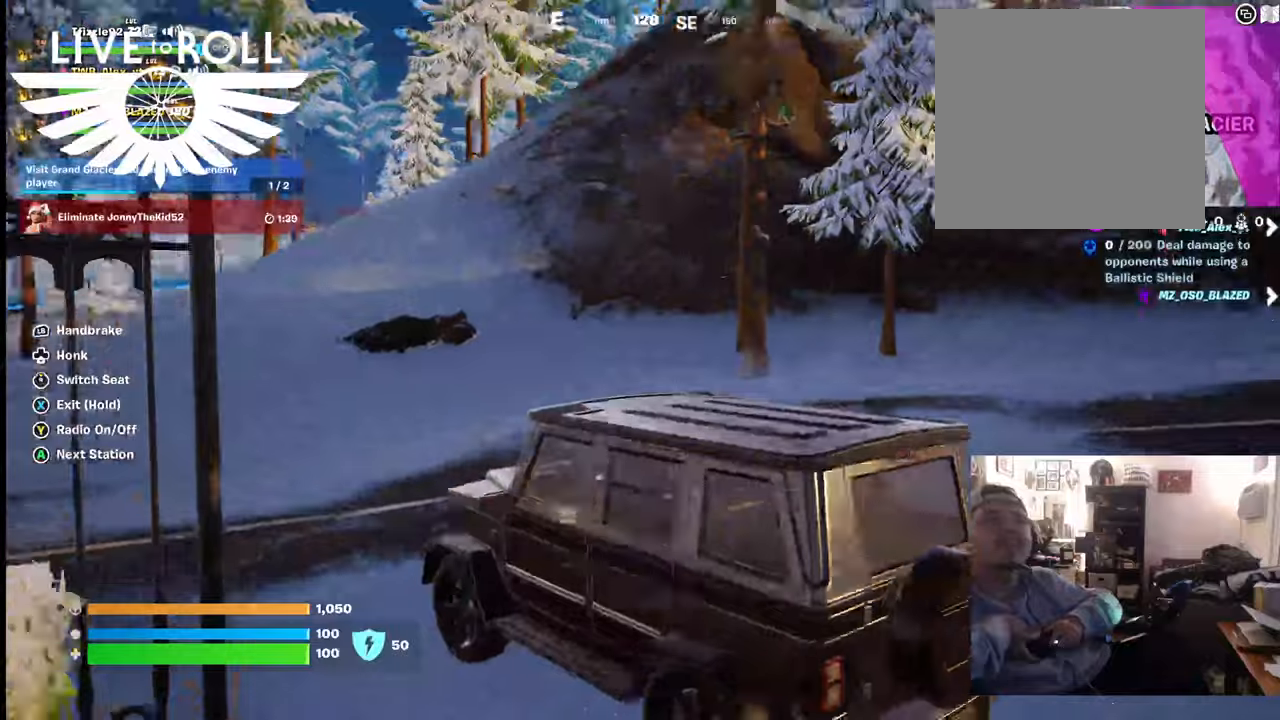
{"buttons": [], "left_stick": "center", "right_stick": "right", "events": []}
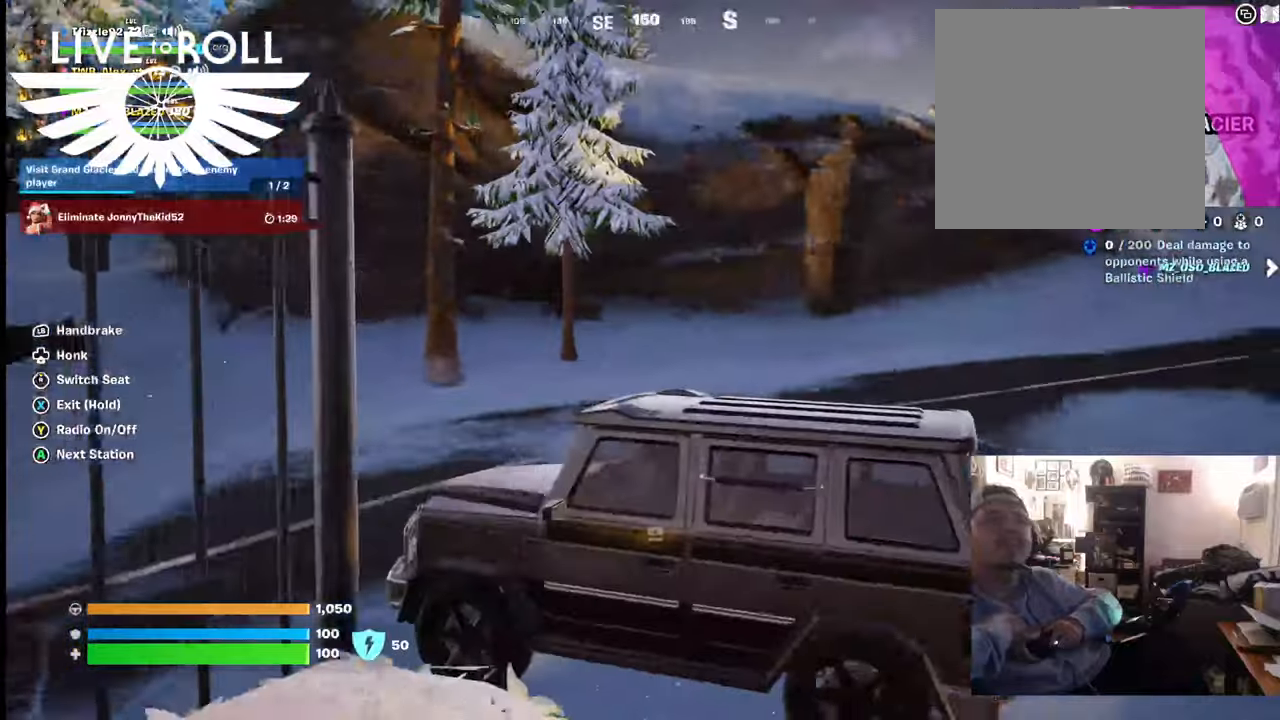
{"buttons": [], "left_stick": "left", "right_stick": "left", "events": [[67, "right_stick", "left"], [234, "left_stick", "left"]]}
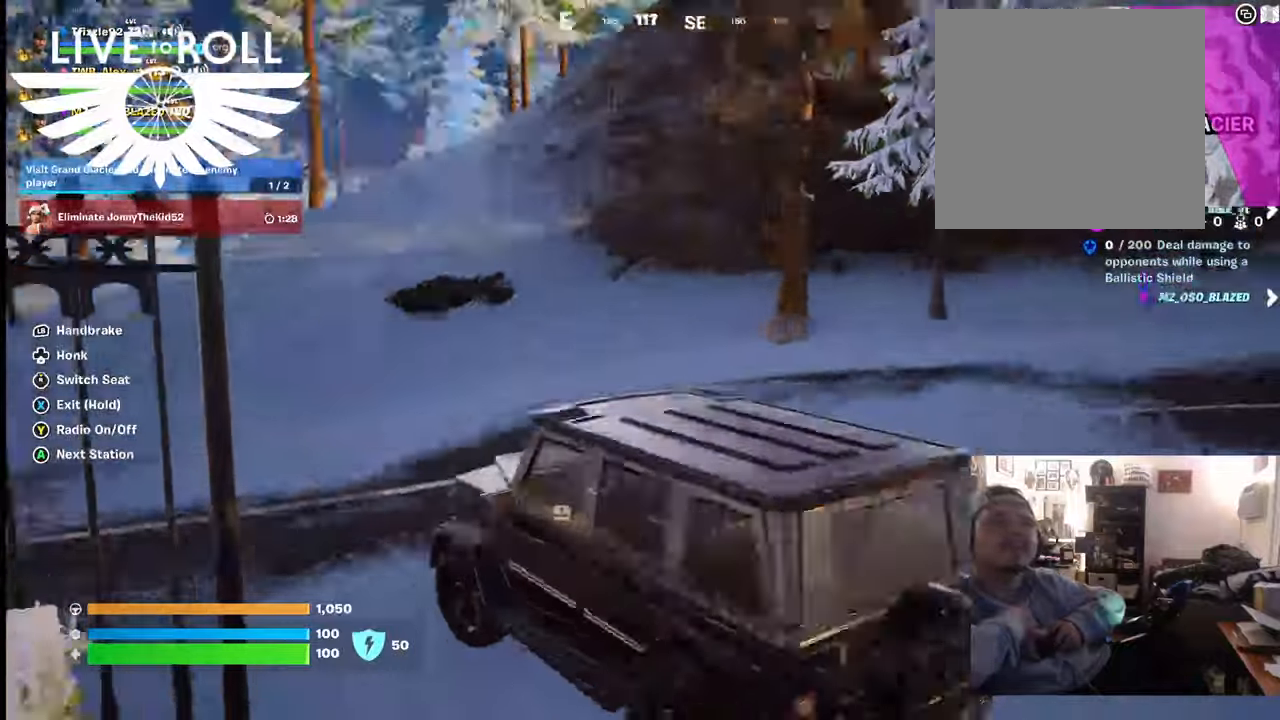
{"buttons": [], "left_stick": "up-left", "right_stick": "left", "events": [[467, "left_stick", "up-left"]]}
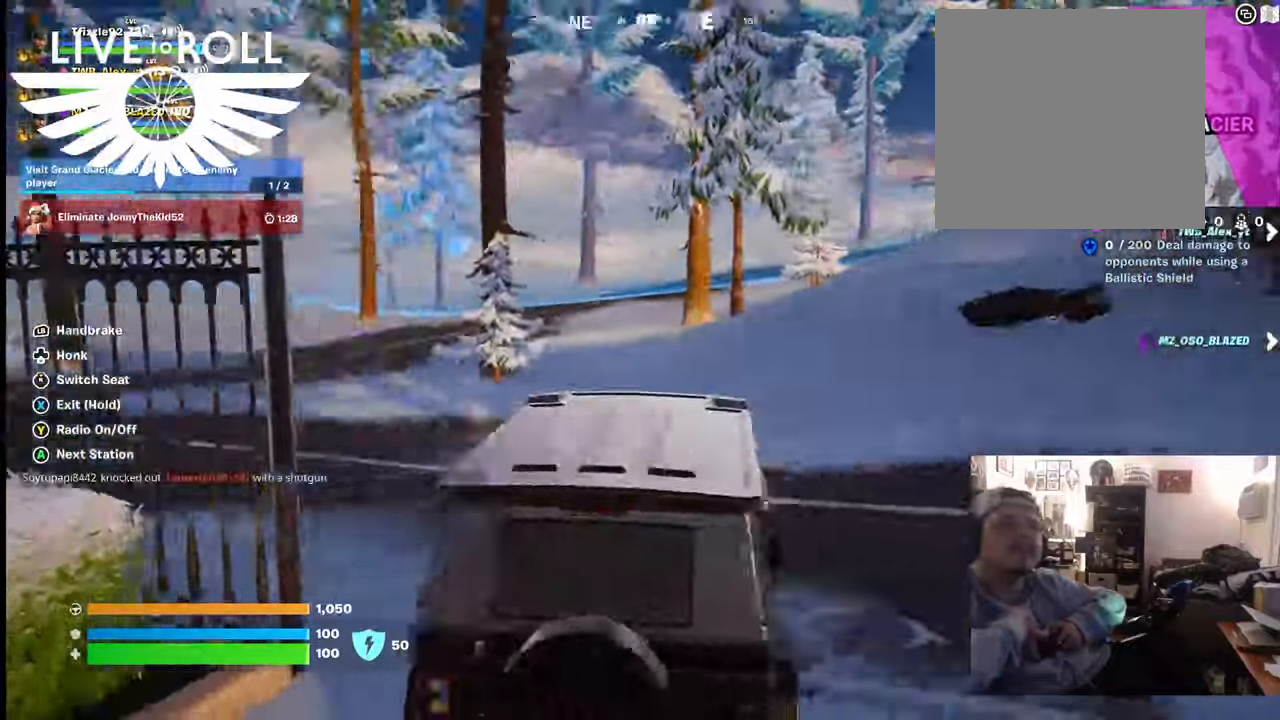
{"buttons": [], "left_stick": "up-left", "right_stick": "left", "events": []}
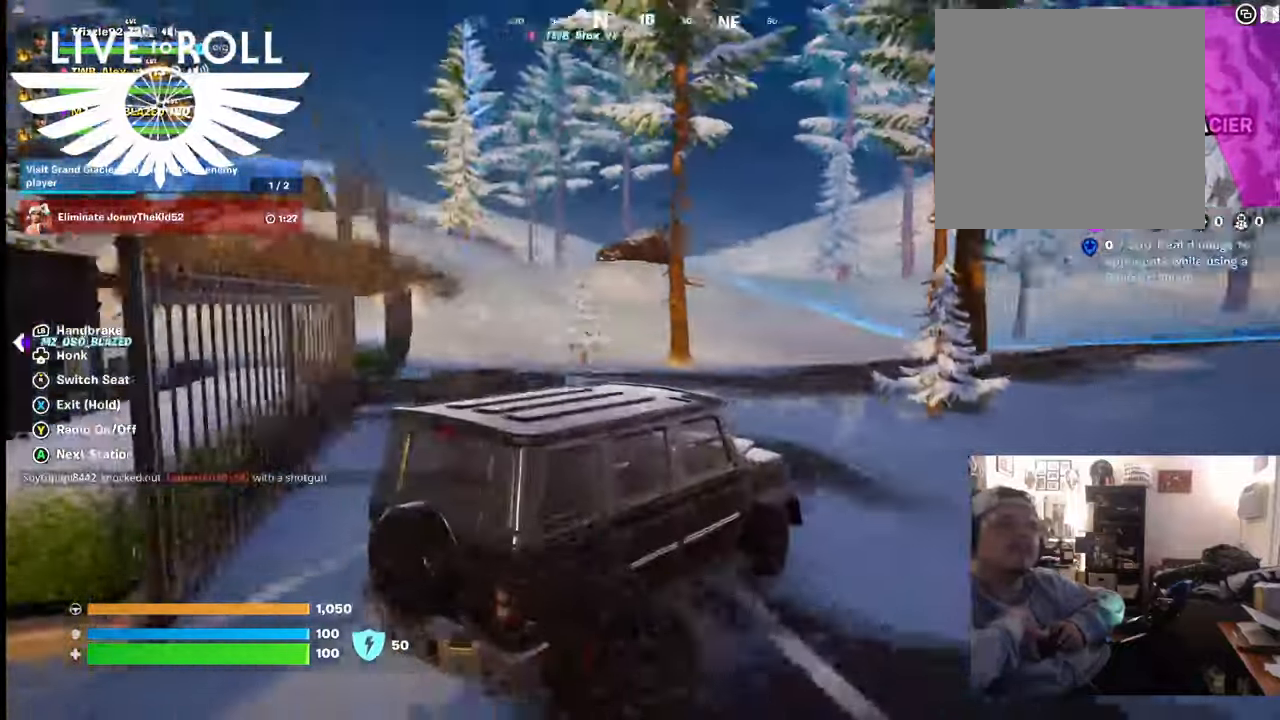
{"buttons": [], "left_stick": "up-left", "right_stick": "left", "events": []}
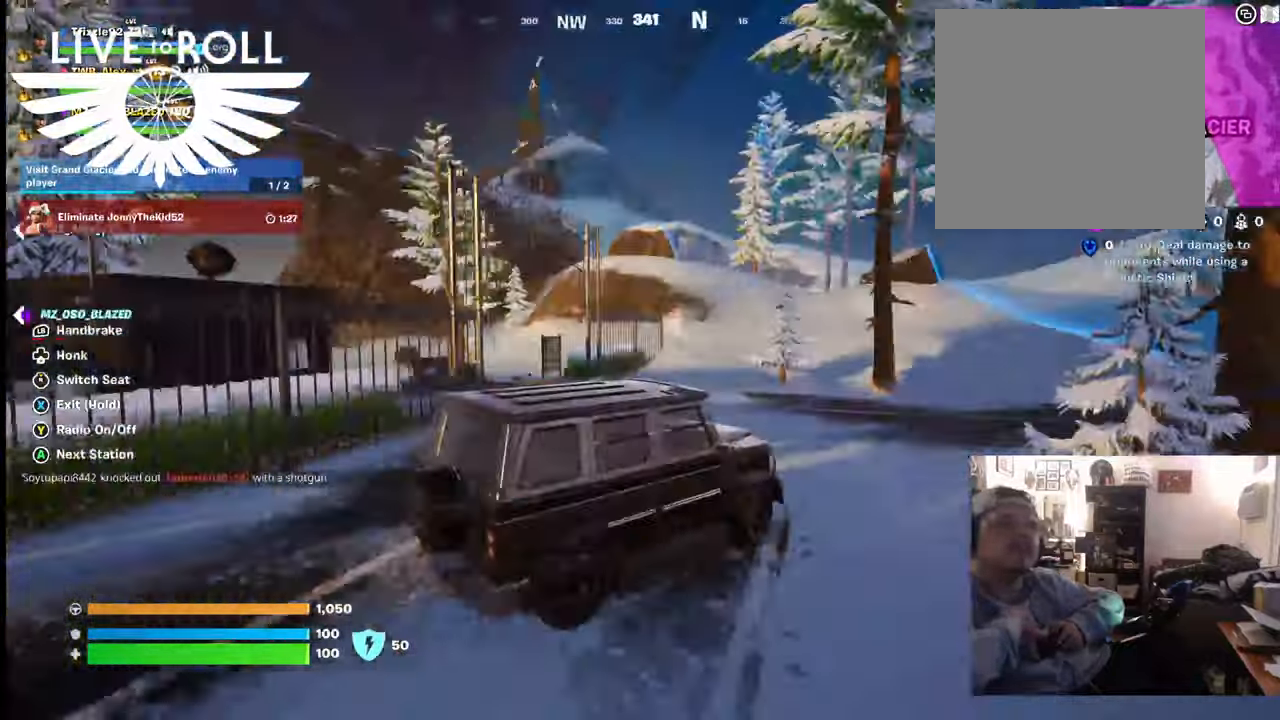
{"buttons": [], "left_stick": "left", "right_stick": "center", "events": [[100, "right_stick", "center"], [134, "left_stick", "left"]]}
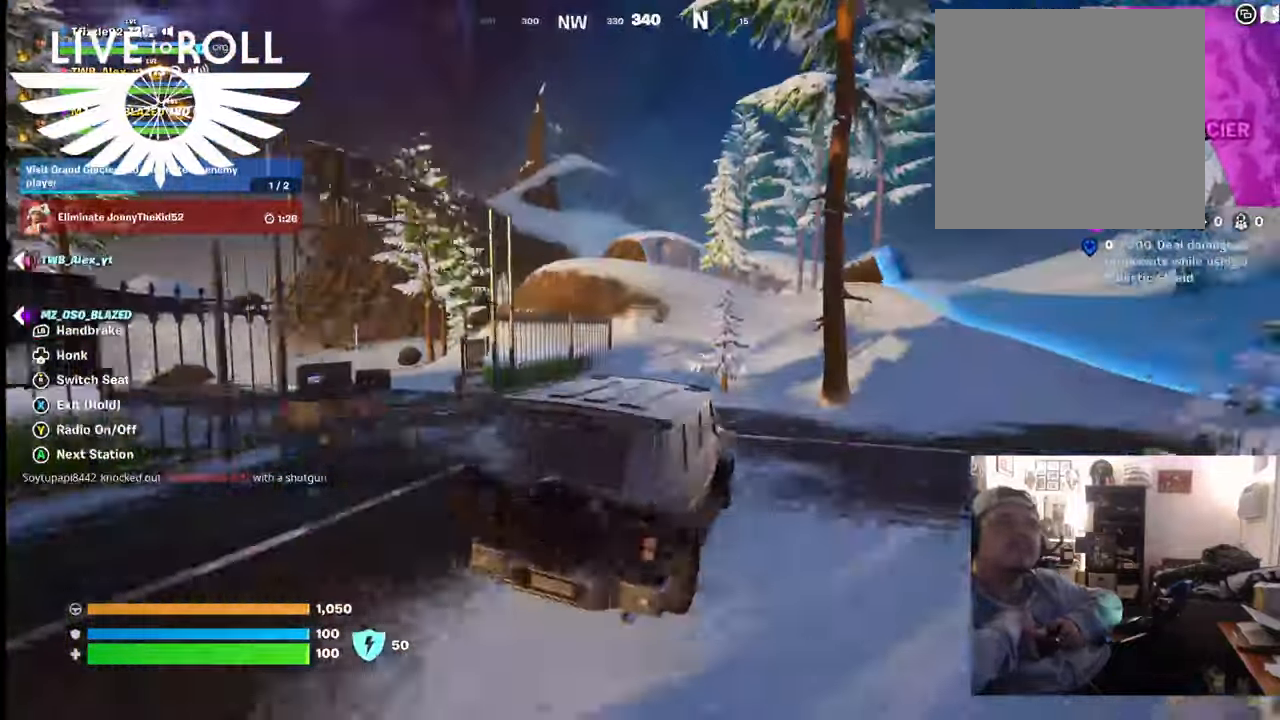
{"buttons": [], "left_stick": "down-left", "right_stick": "center", "events": [[500, "left_stick", "down-left"]]}
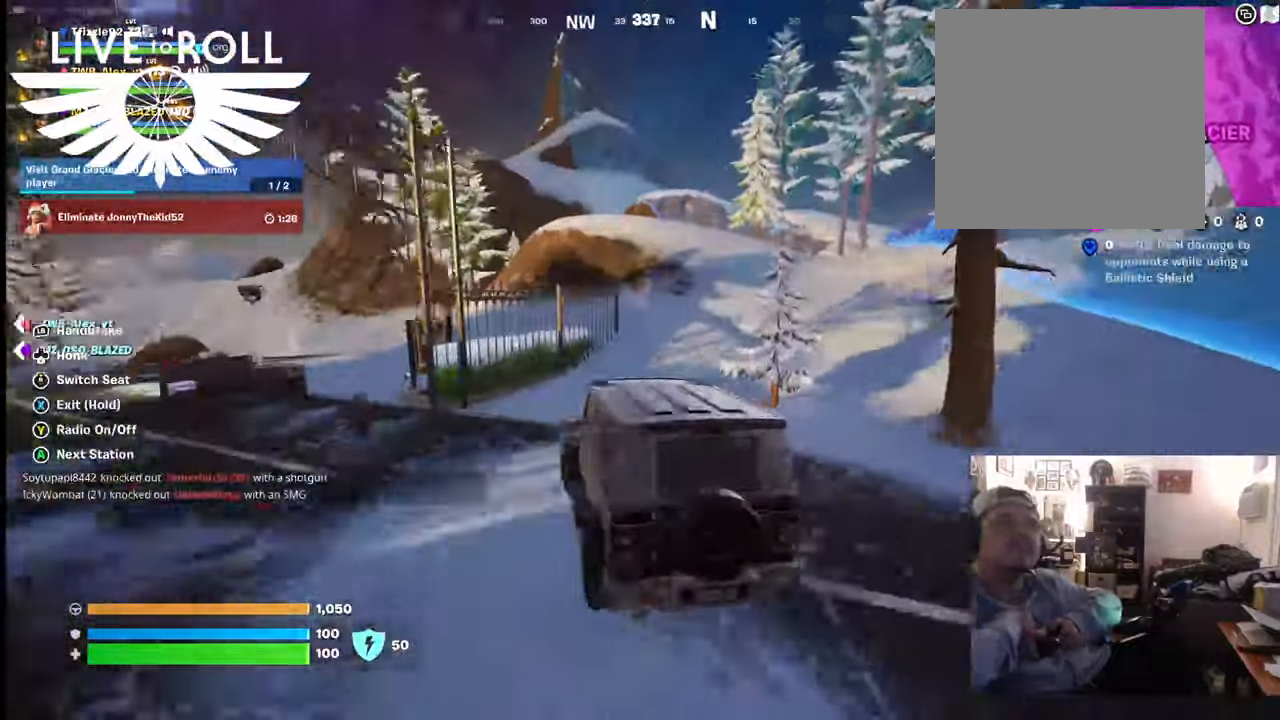
{"buttons": [], "left_stick": "down", "right_stick": "left", "events": [[100, "left_stick", "down"], [234, "right_stick", "left"]]}
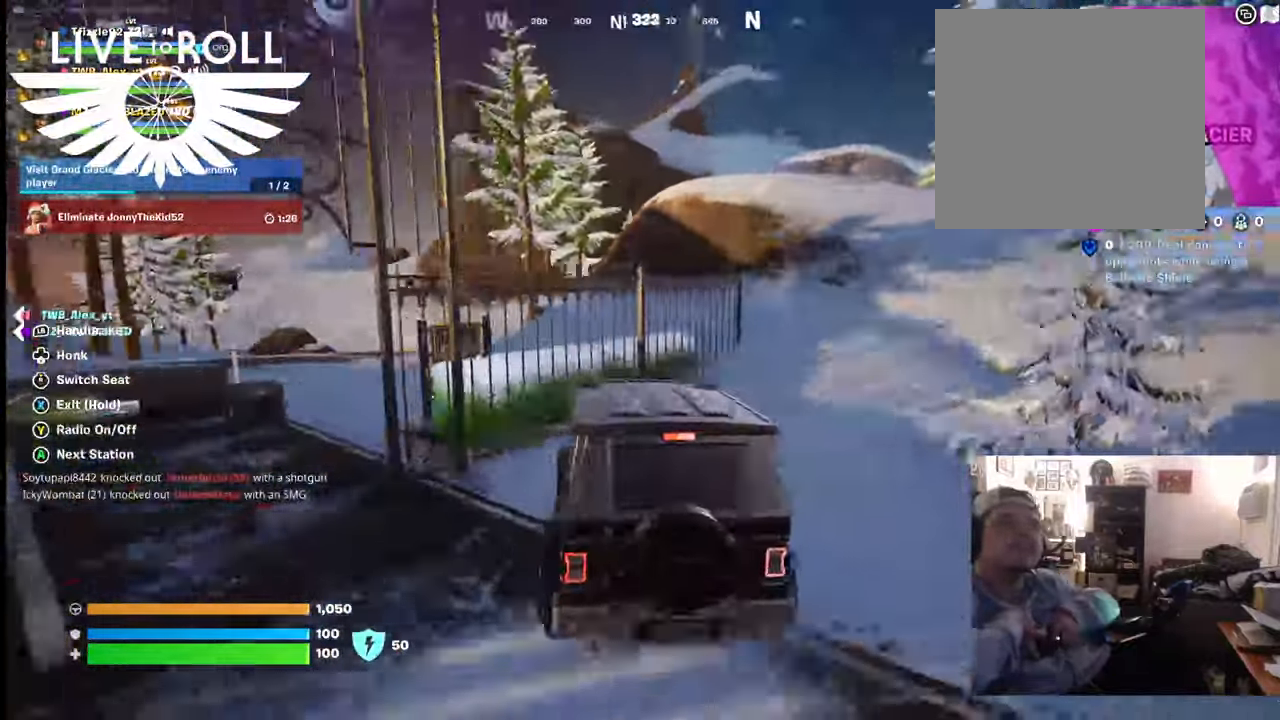
{"buttons": [], "left_stick": "down", "right_stick": "left", "events": []}
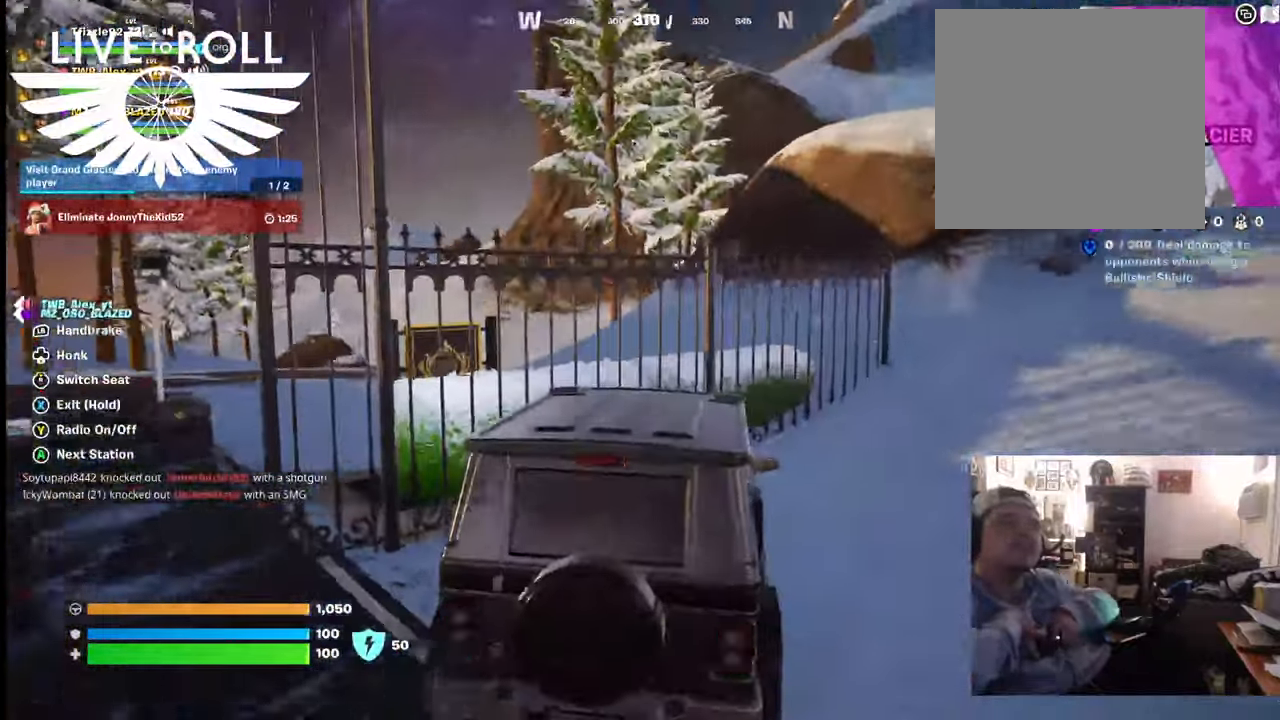
{"buttons": [], "left_stick": "down", "right_stick": "left", "events": []}
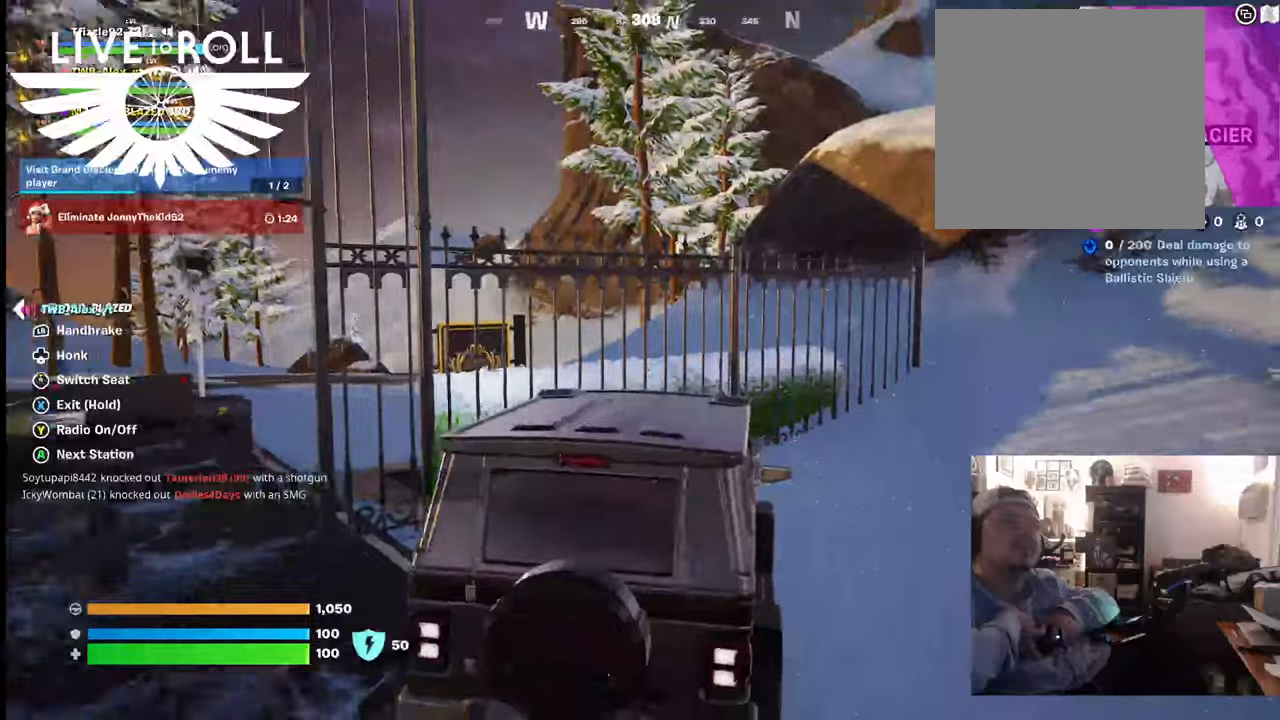
{"buttons": [], "left_stick": "down", "right_stick": "left", "events": []}
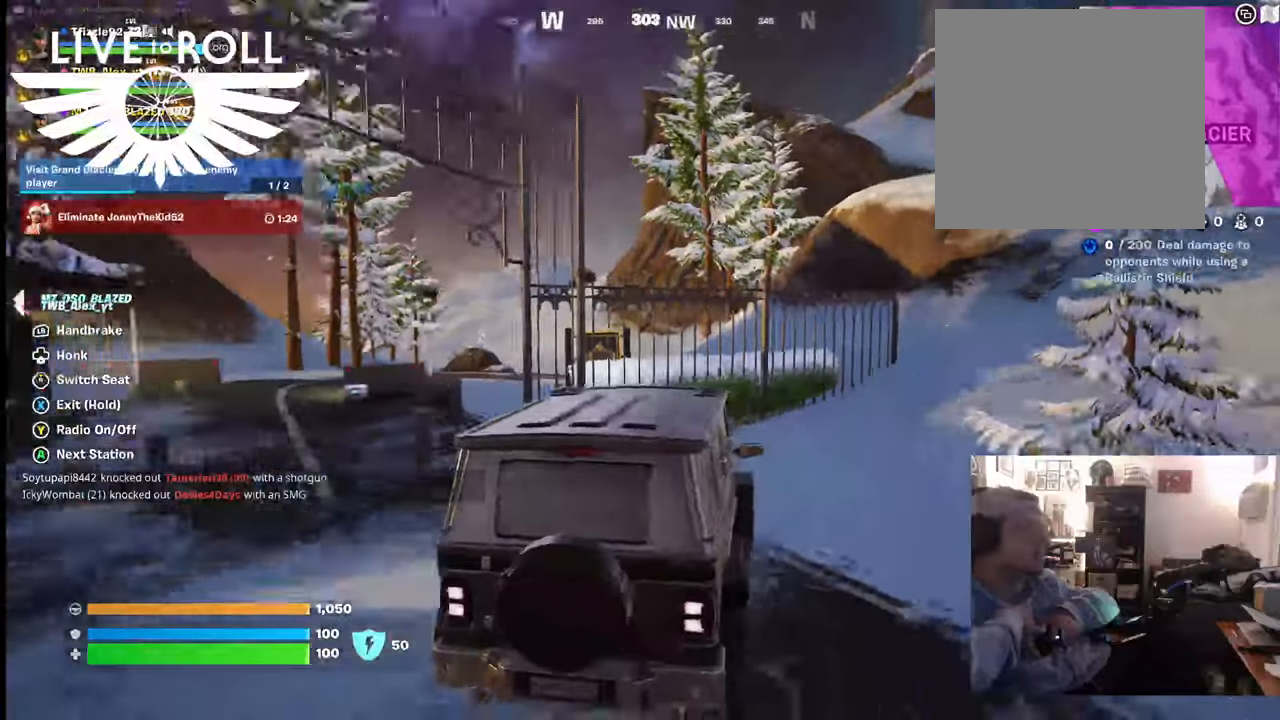
{"buttons": [], "left_stick": "up-left", "right_stick": "left", "events": [[167, "left_stick", "center"], [434, "left_stick", "up"], [500, "left_stick", "up-left"]]}
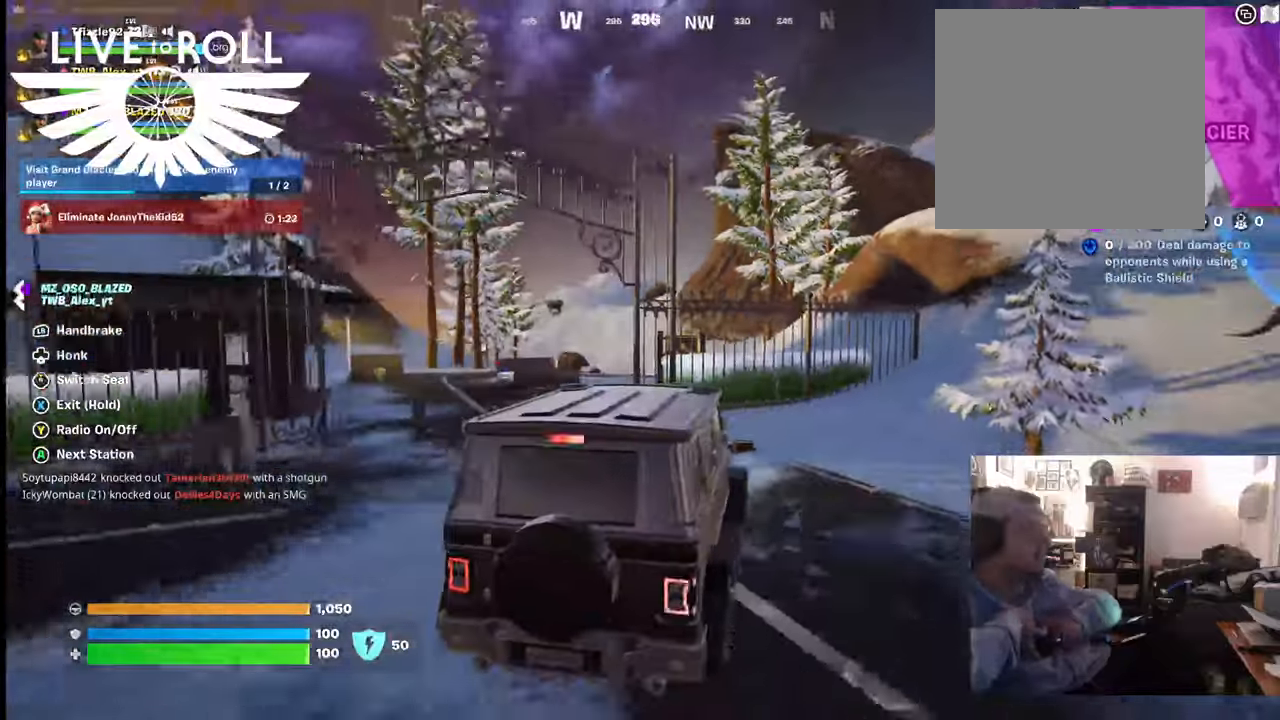
{"buttons": [], "left_stick": "up-left", "right_stick": "left", "events": []}
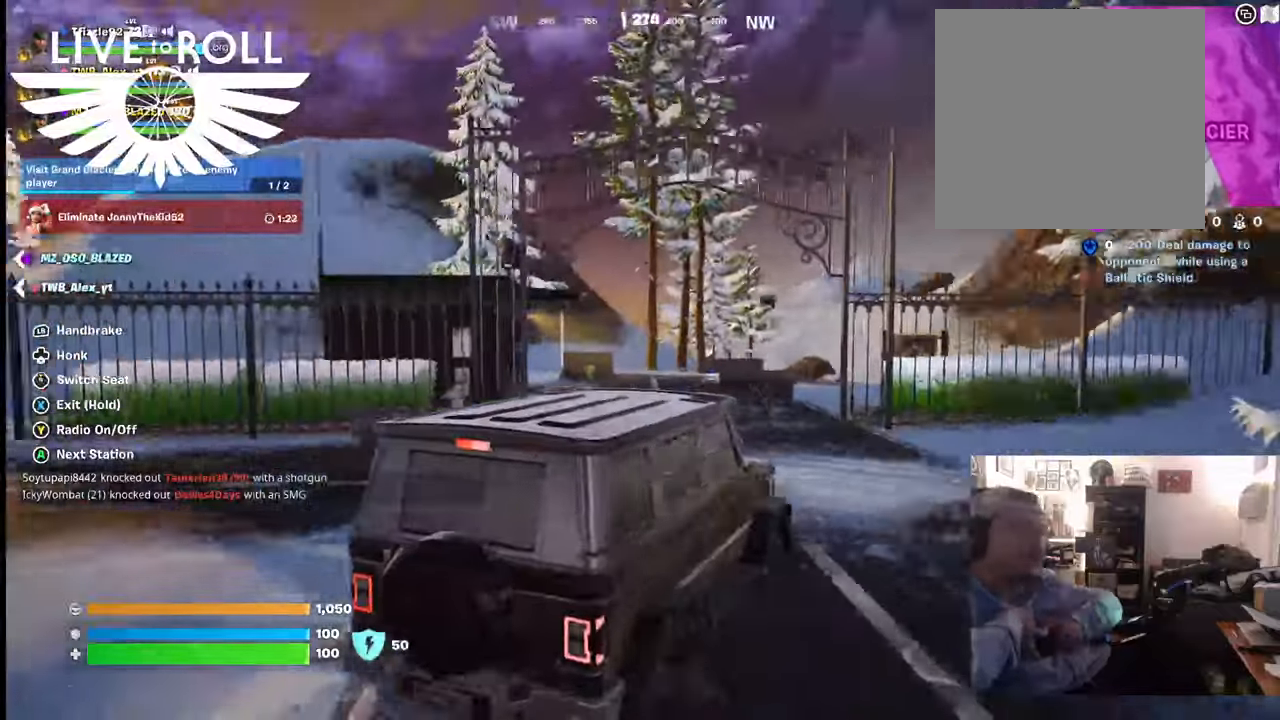
{"buttons": [], "left_stick": "up", "right_stick": "center", "events": [[234, "right_stick", "center"], [400, "left_stick", "up"]]}
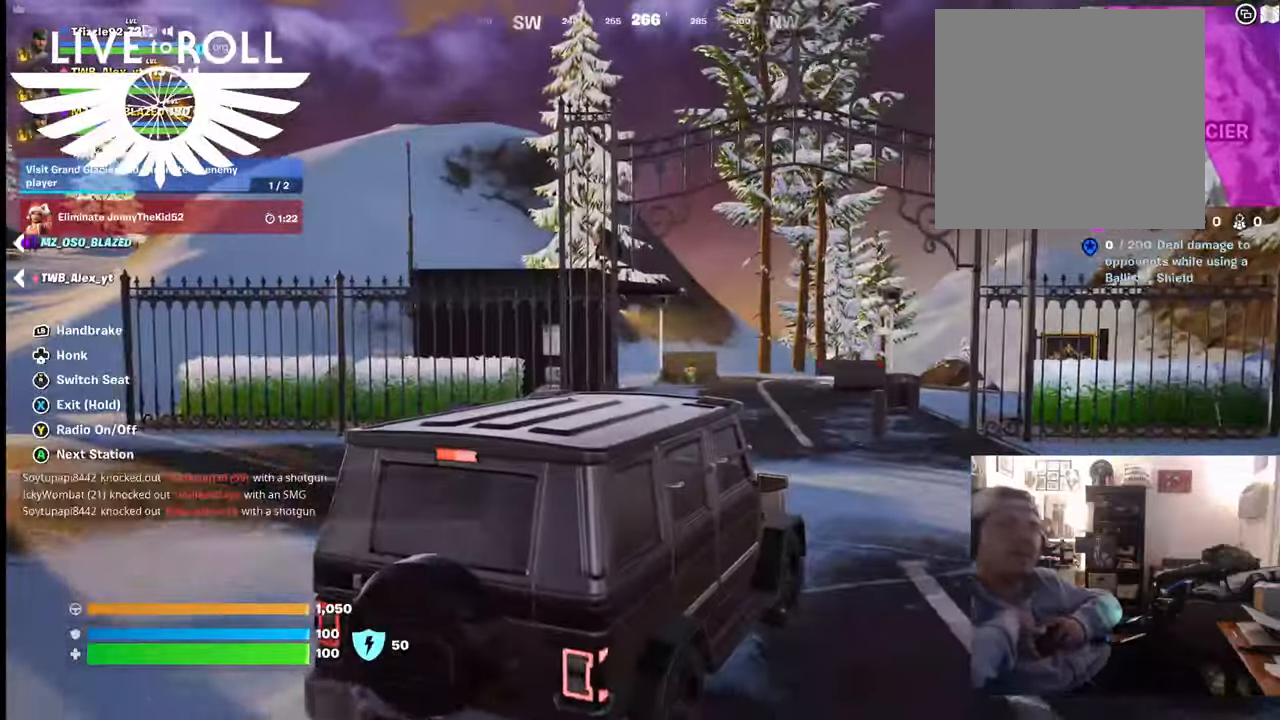
{"buttons": [], "left_stick": "up", "right_stick": "center", "events": []}
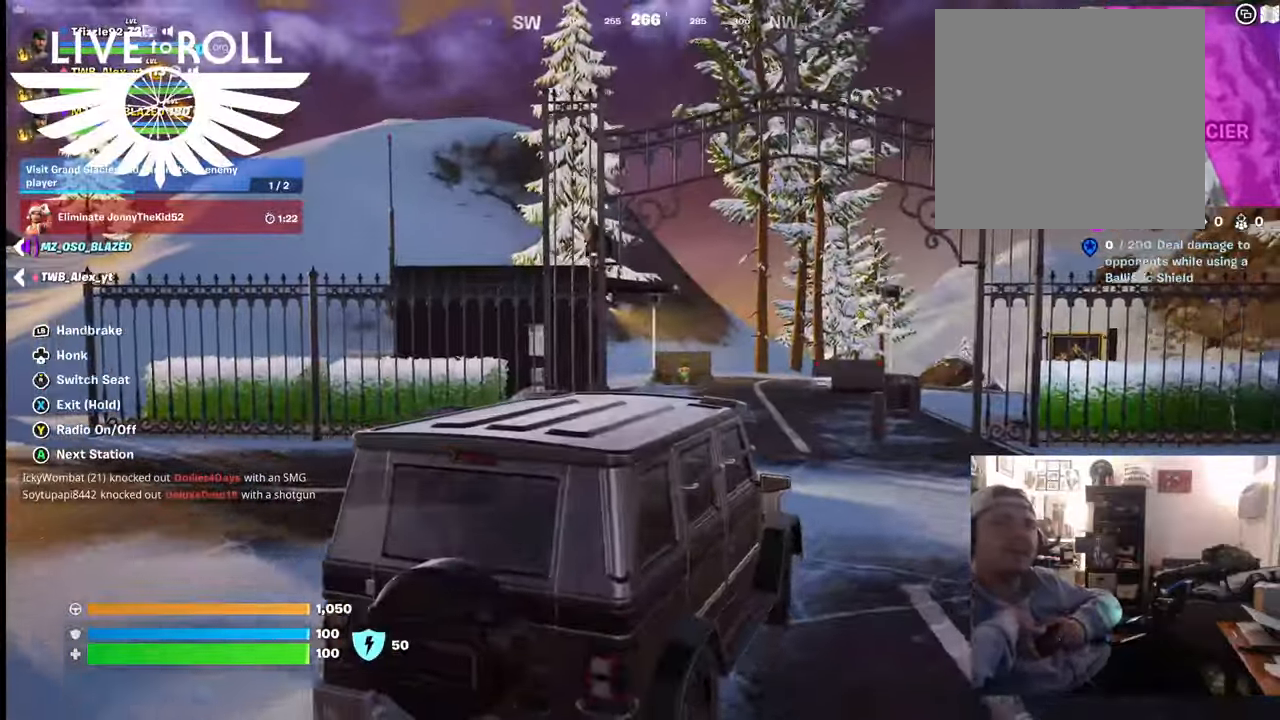
{"buttons": [], "left_stick": "up", "right_stick": "center", "events": []}
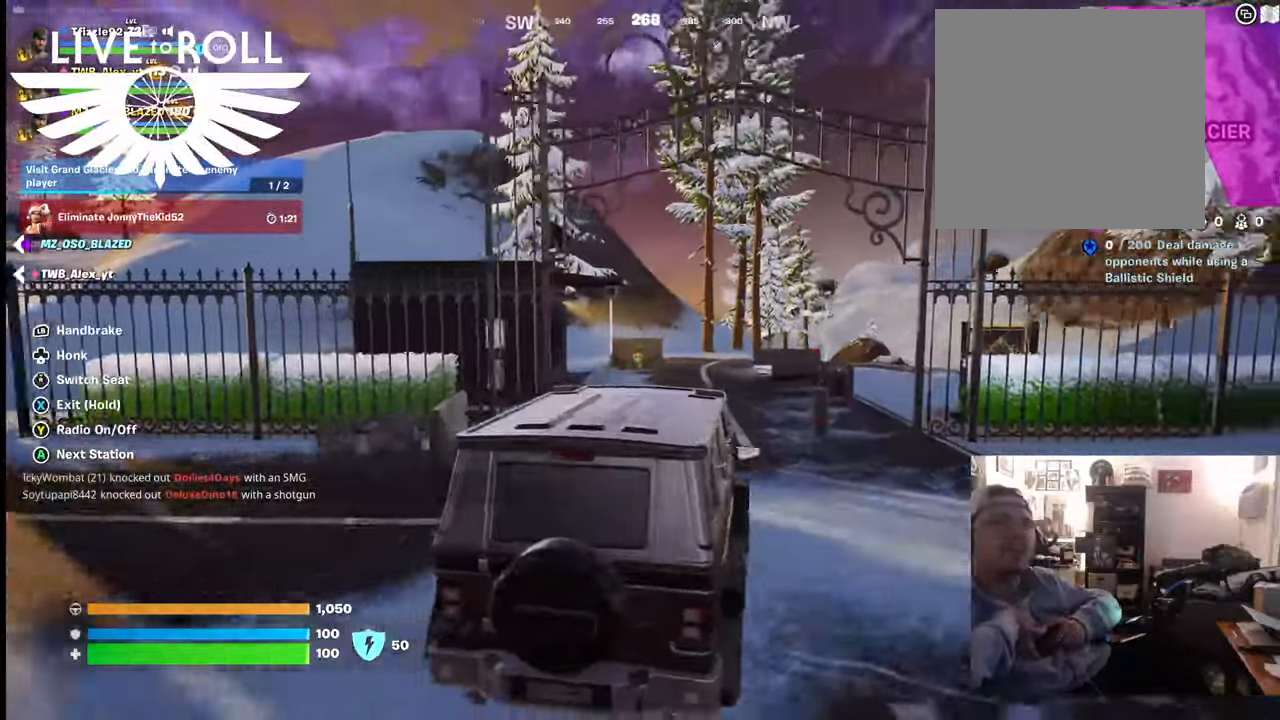
{"buttons": [], "left_stick": "up", "right_stick": "center", "events": []}
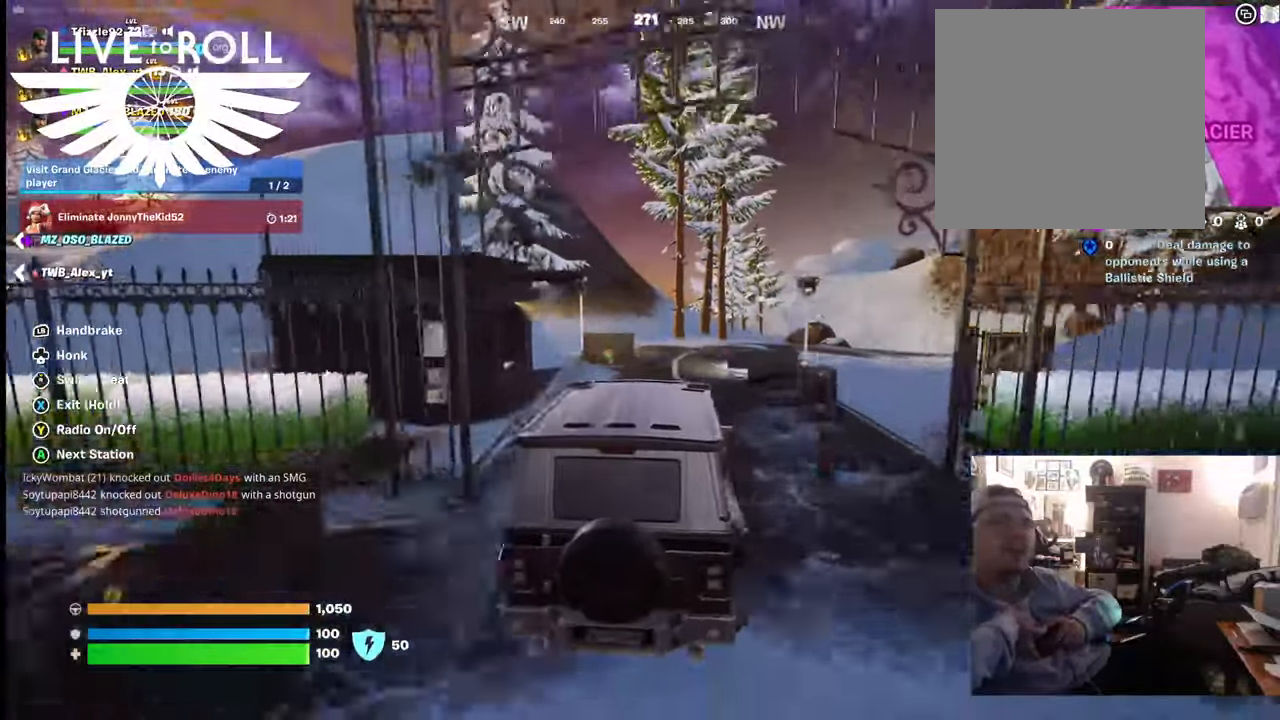
{"buttons": [], "left_stick": "right", "right_stick": "center", "events": [[67, "left_stick", "center"], [367, "left_stick", "right"]]}
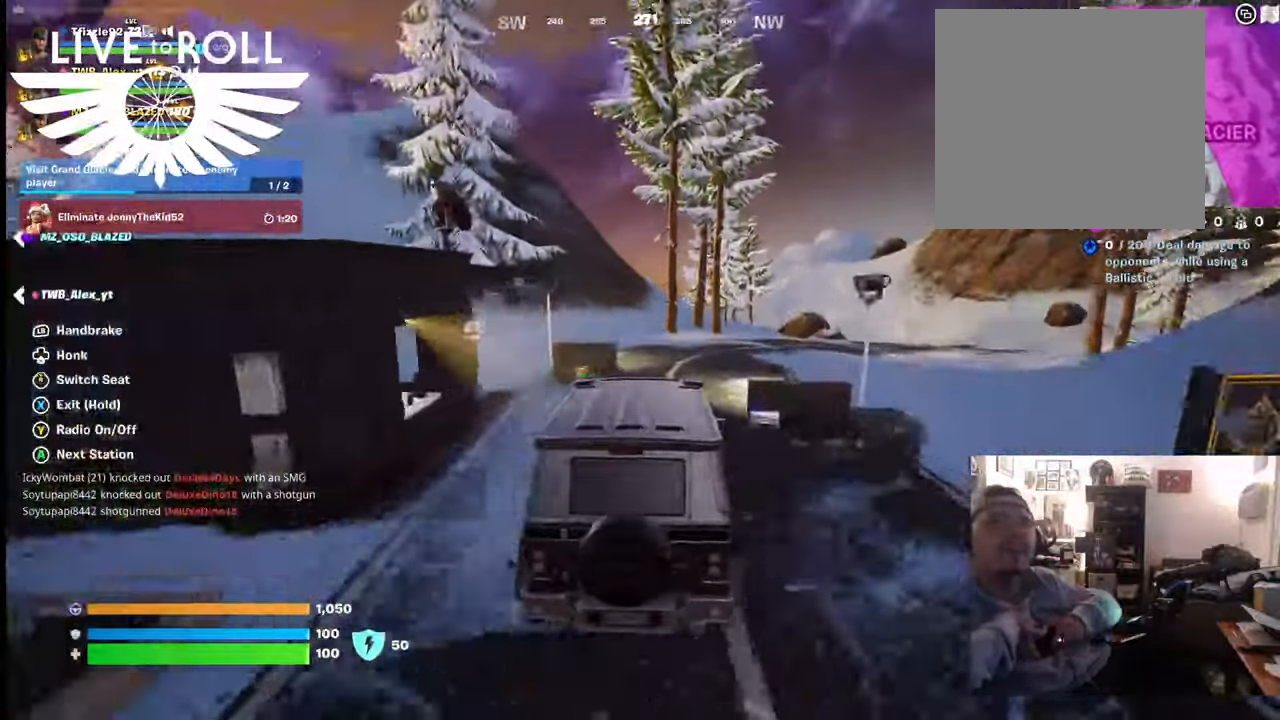
{"buttons": [], "left_stick": "right", "right_stick": "center", "events": []}
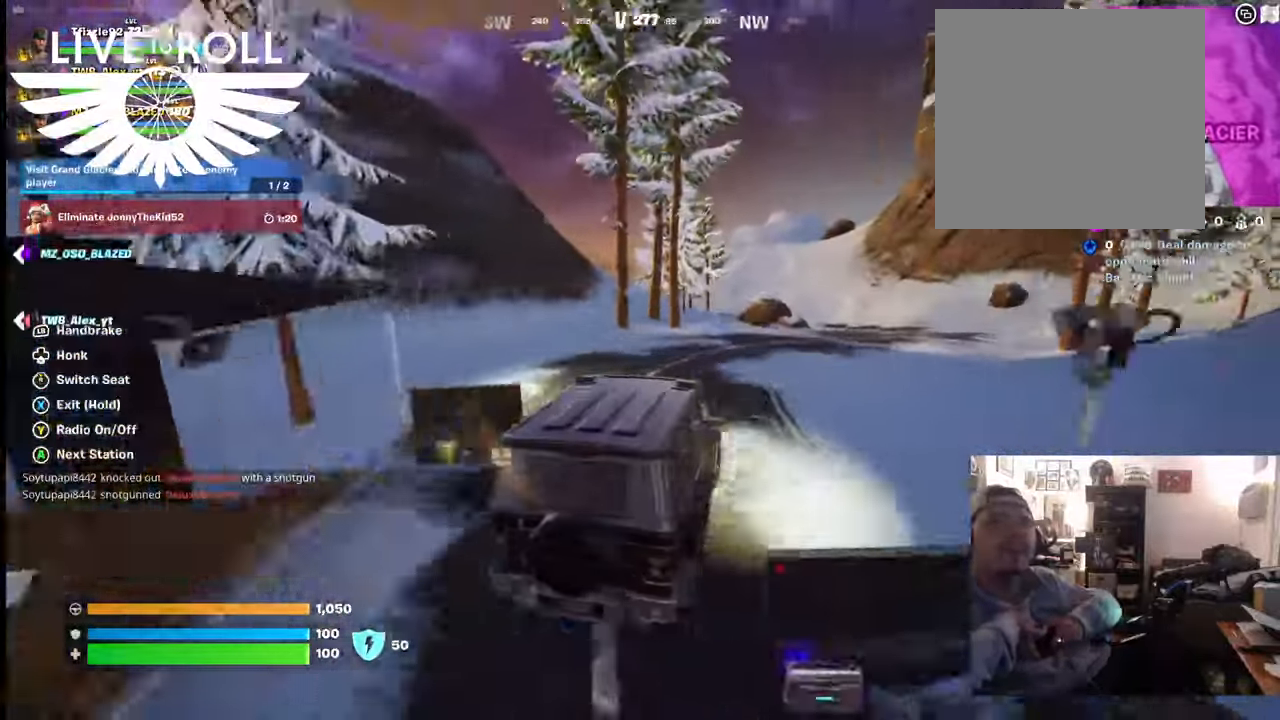
{"buttons": [], "left_stick": "up-right", "right_stick": "center", "events": [[234, "left_stick", "up-right"]]}
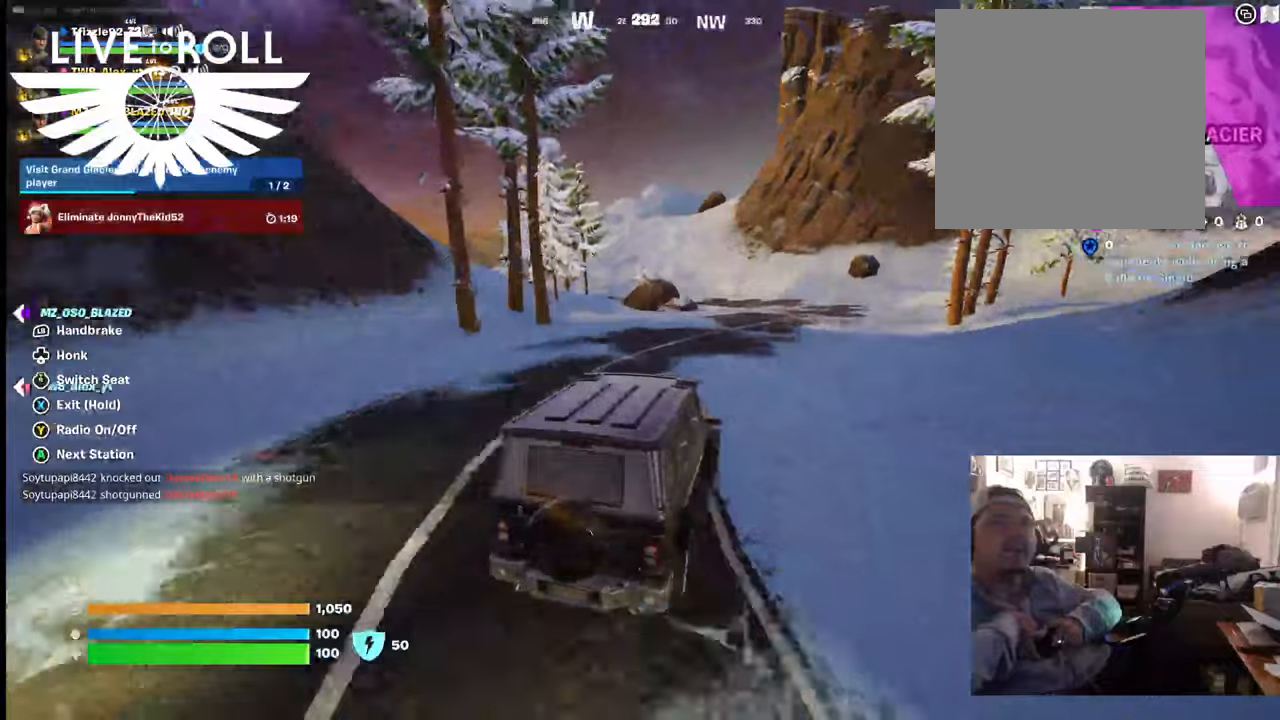
{"buttons": [], "left_stick": "up-right", "right_stick": "center", "events": []}
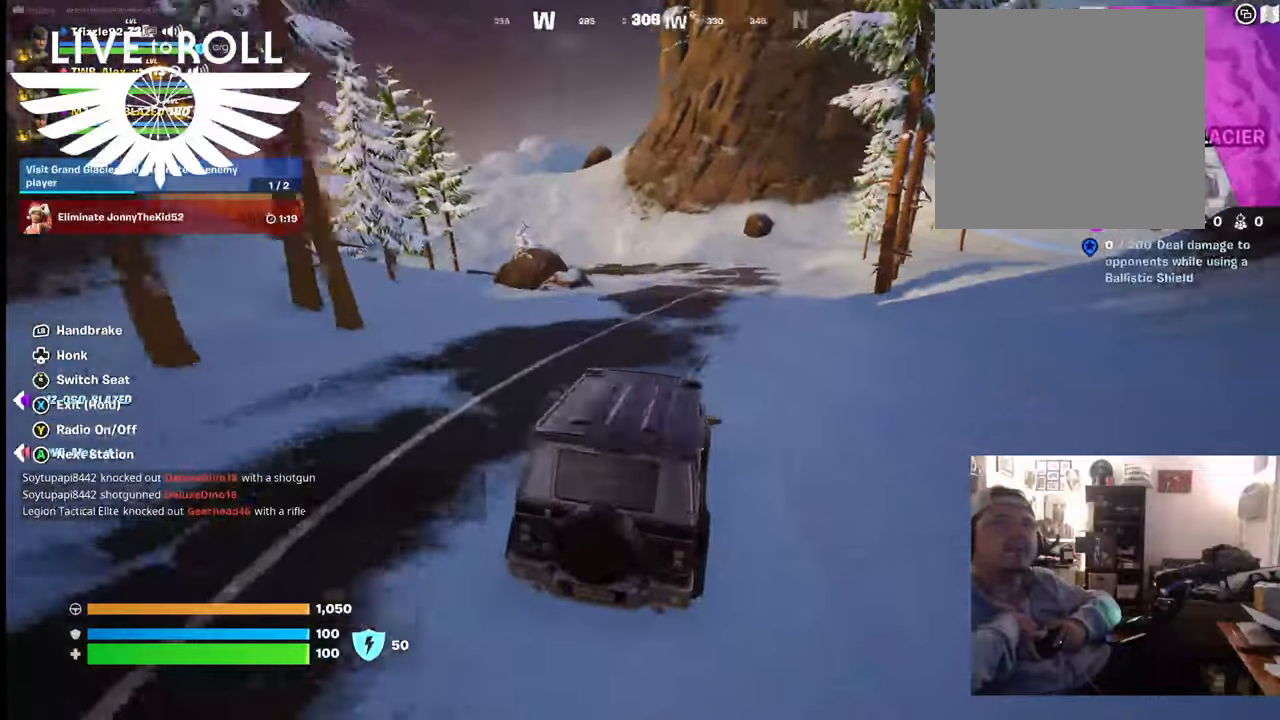
{"buttons": [], "left_stick": "up", "right_stick": "center", "events": [[400, "left_stick", "up"]]}
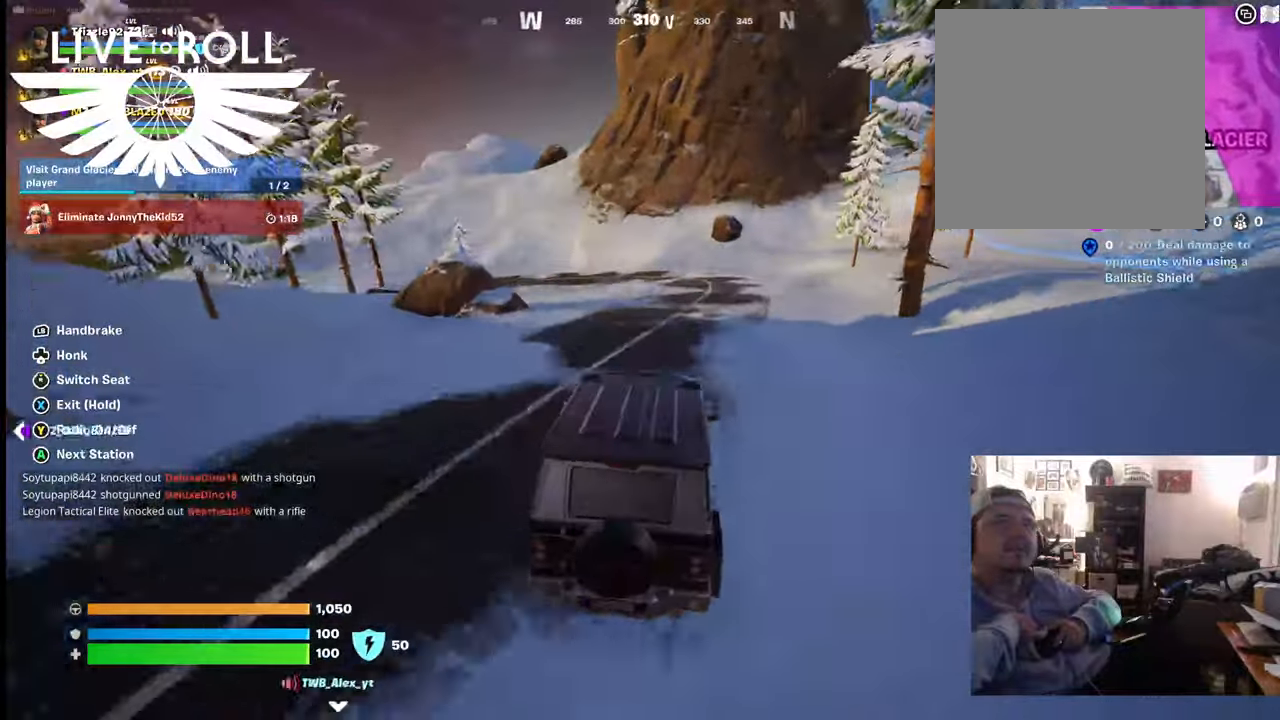
{"buttons": [], "left_stick": "up-left", "right_stick": "center", "events": [[467, "left_stick", "up-left"]]}
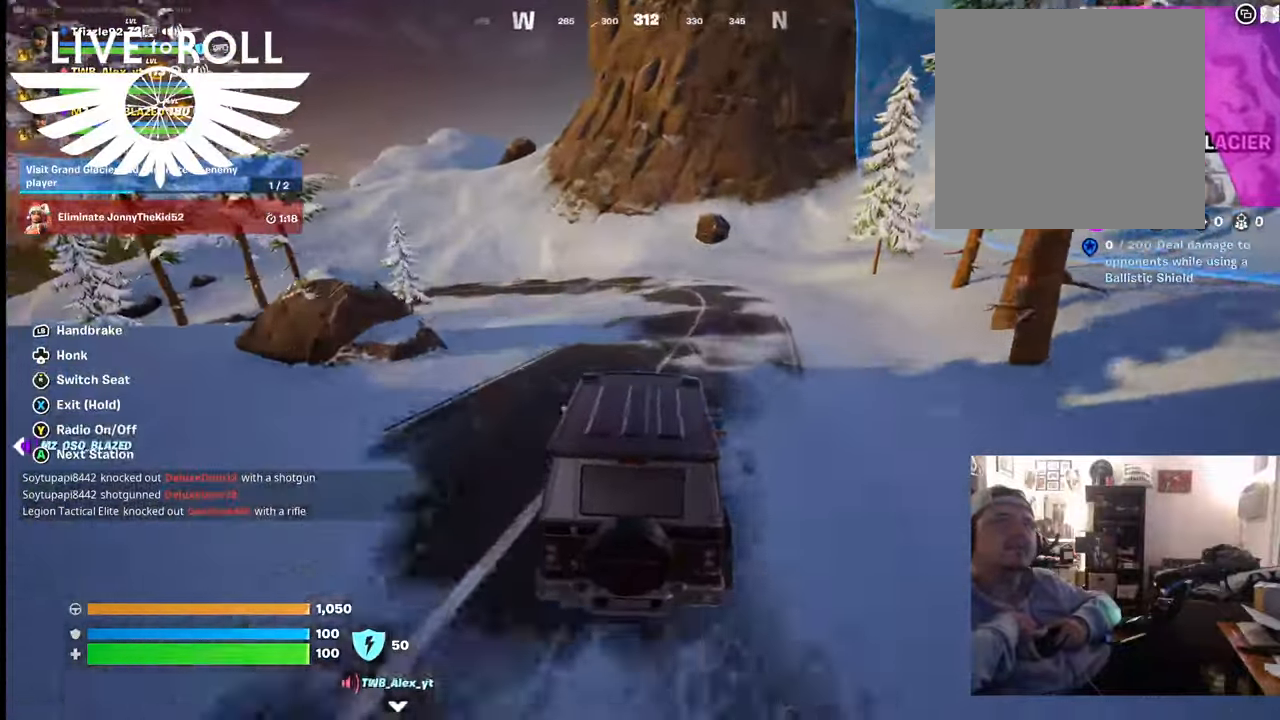
{"buttons": [], "left_stick": "up-left", "right_stick": "center", "events": []}
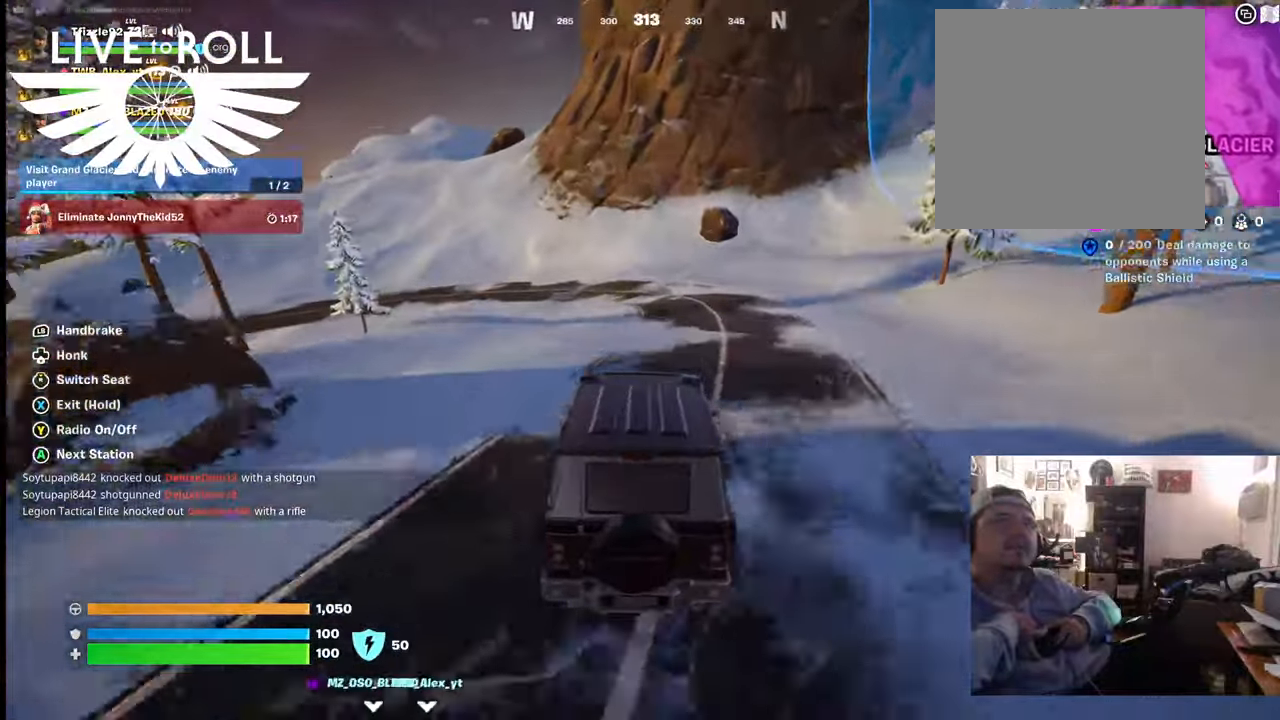
{"buttons": [], "left_stick": "up-left", "right_stick": "center", "events": []}
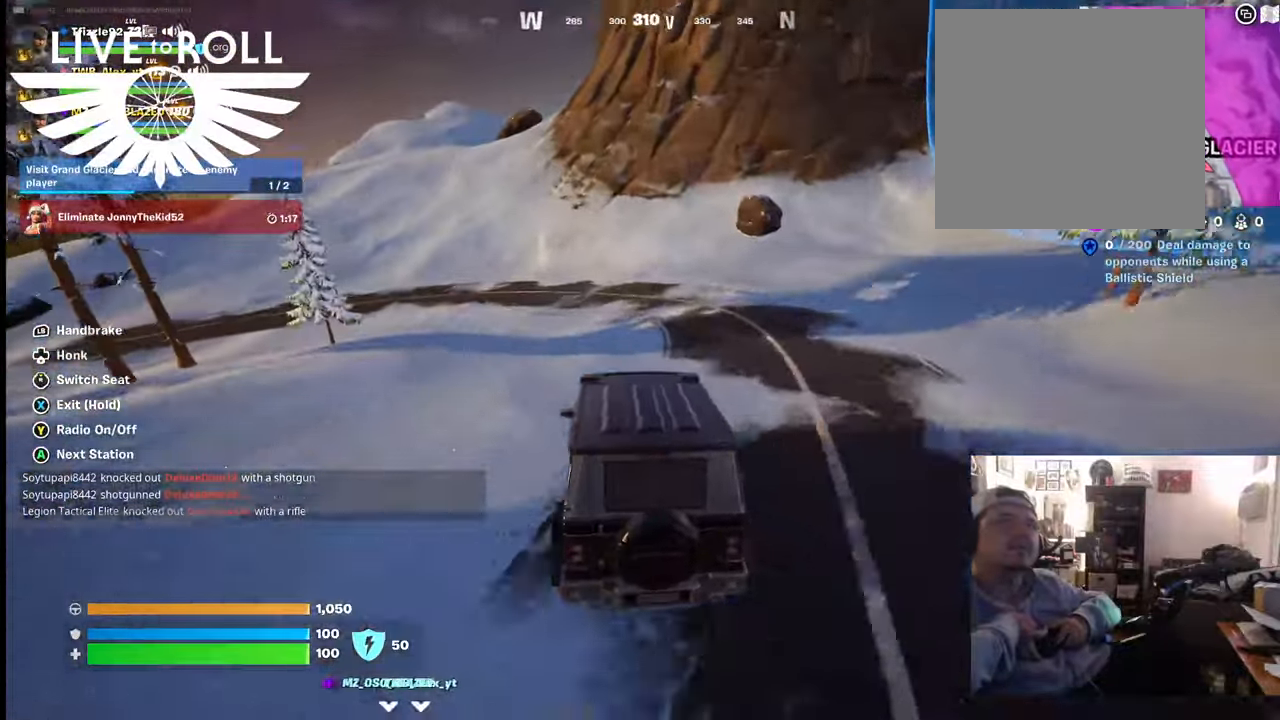
{"buttons": [], "left_stick": "up-left", "right_stick": "center", "events": []}
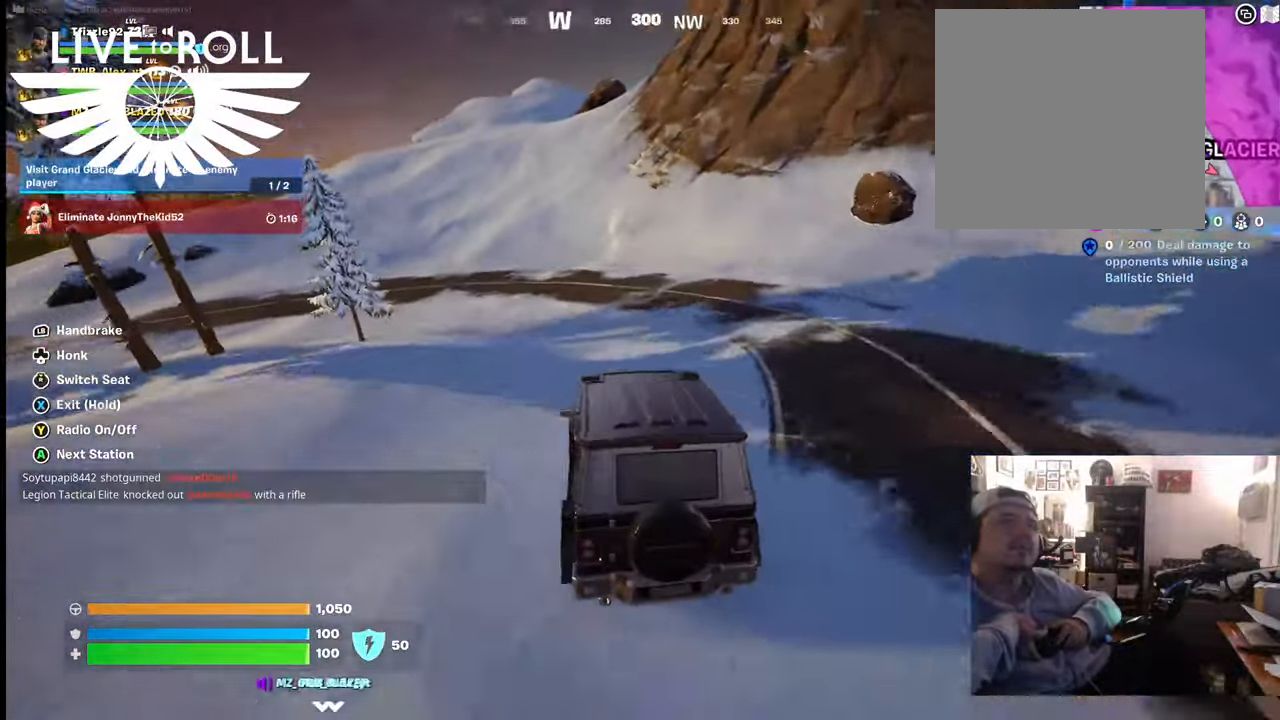
{"buttons": [], "left_stick": "up-left", "right_stick": "center", "events": []}